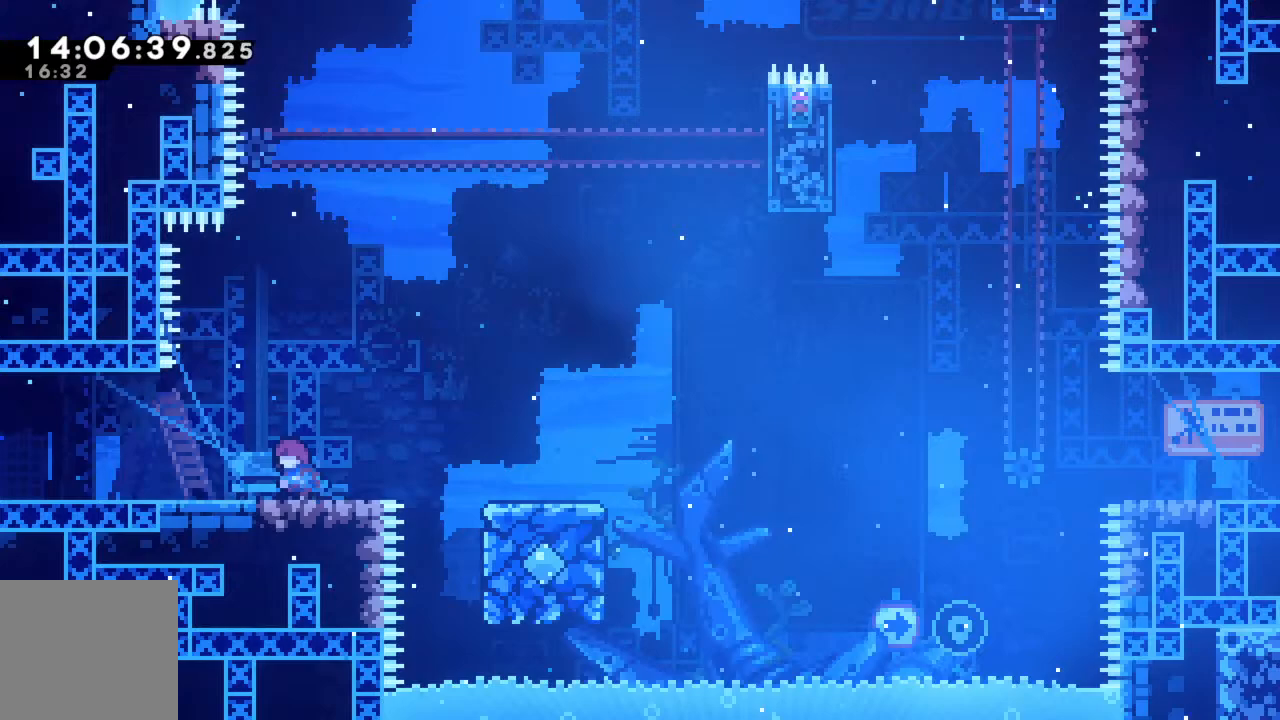
Gameplay with a controller (Xbox layout); each line is a JSON object with the inputs held at the frame after it. "events" lists button and stick changes between this image and that frame as [ms after this image, input, new state], when the widget could be followed in between. Not read: L3 R3 right_stick.
{"buttons": [], "left_stick": "center", "events": [[83, "left_stick", "right"], [333, "left_stick", "center"]]}
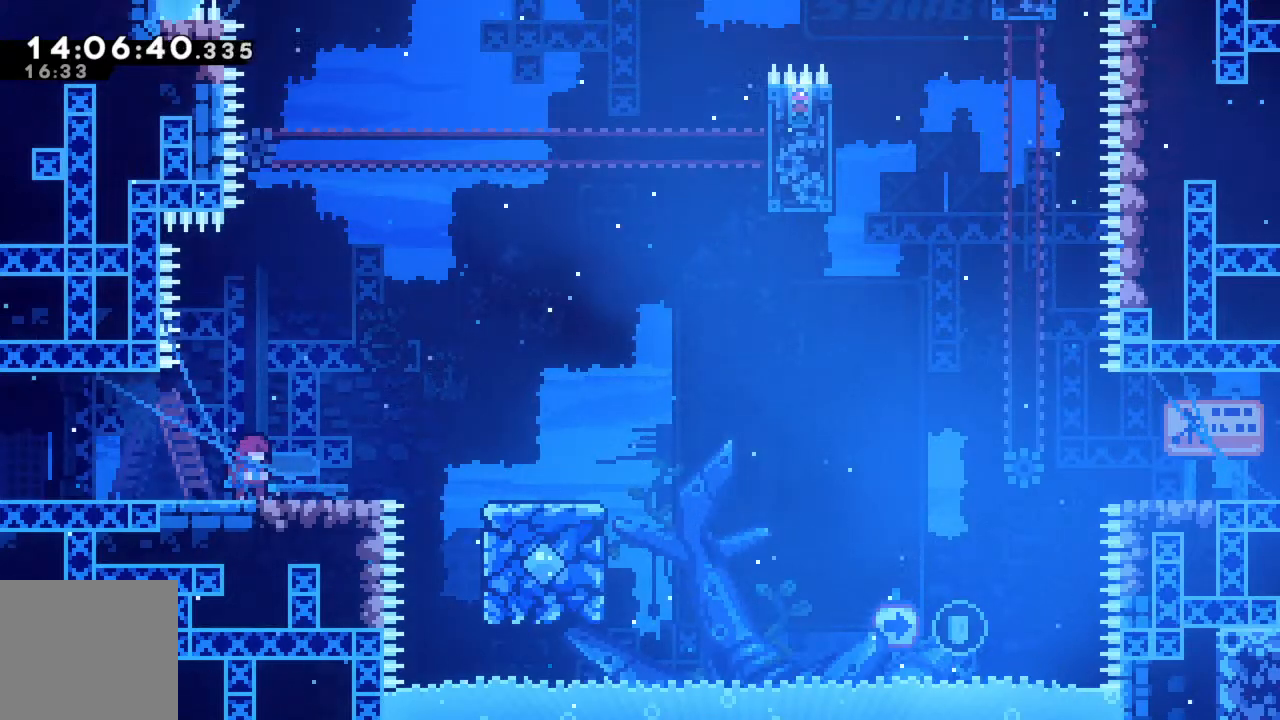
{"buttons": ["A"], "left_stick": "right", "events": [[17, "left_stick", "right"], [500, "A", "down"]]}
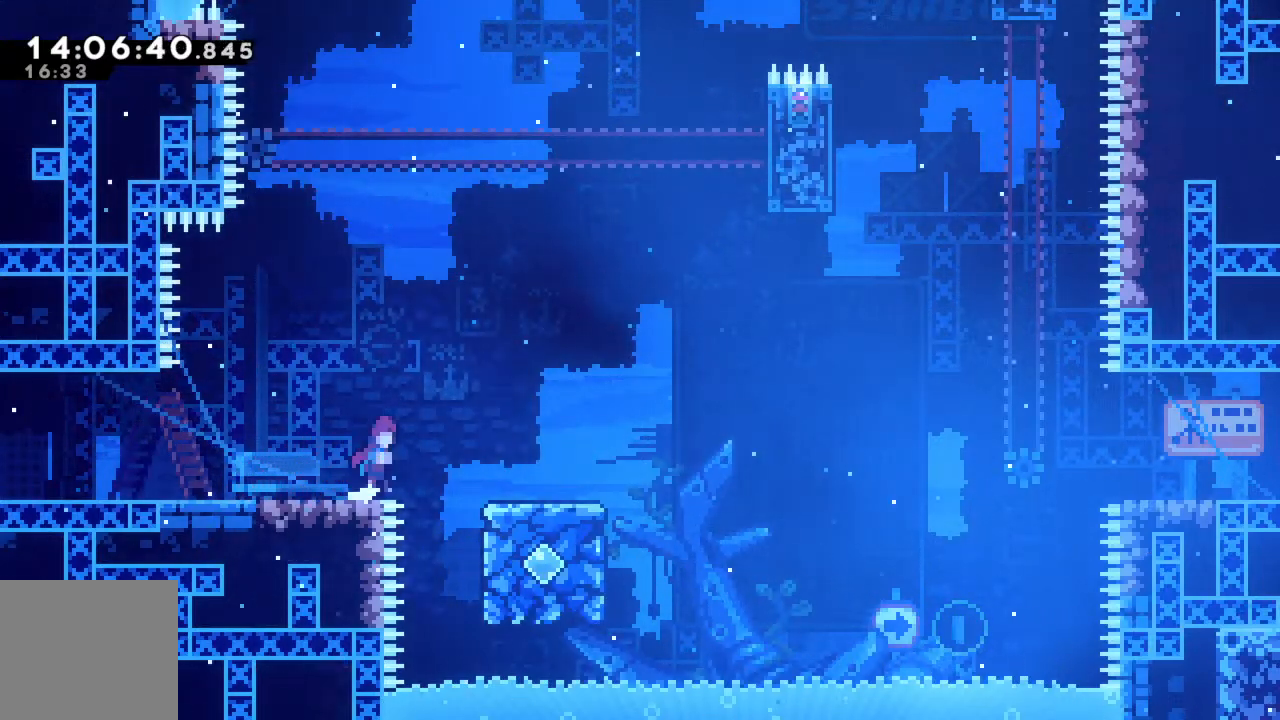
{"buttons": [], "left_stick": "right", "events": [[267, "A", "up"]]}
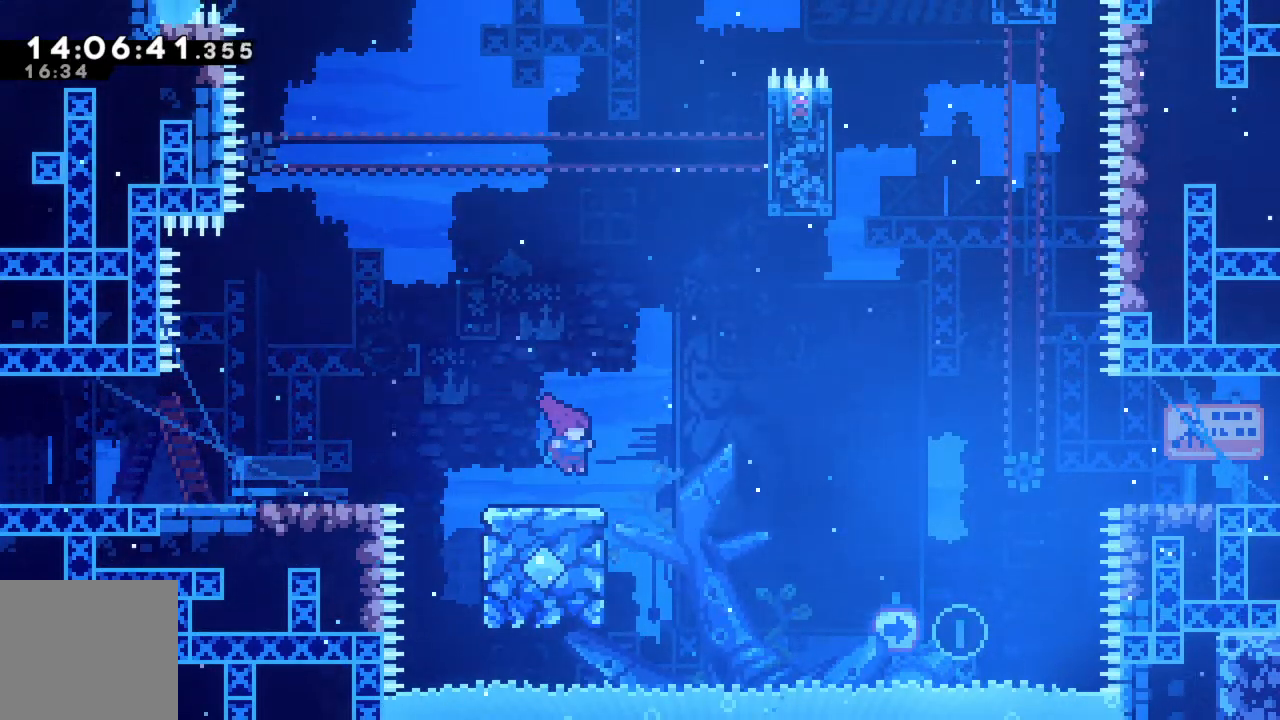
{"buttons": ["A", "R2"], "left_stick": "right", "events": [[100, "R2", "down"], [150, "A", "down"]]}
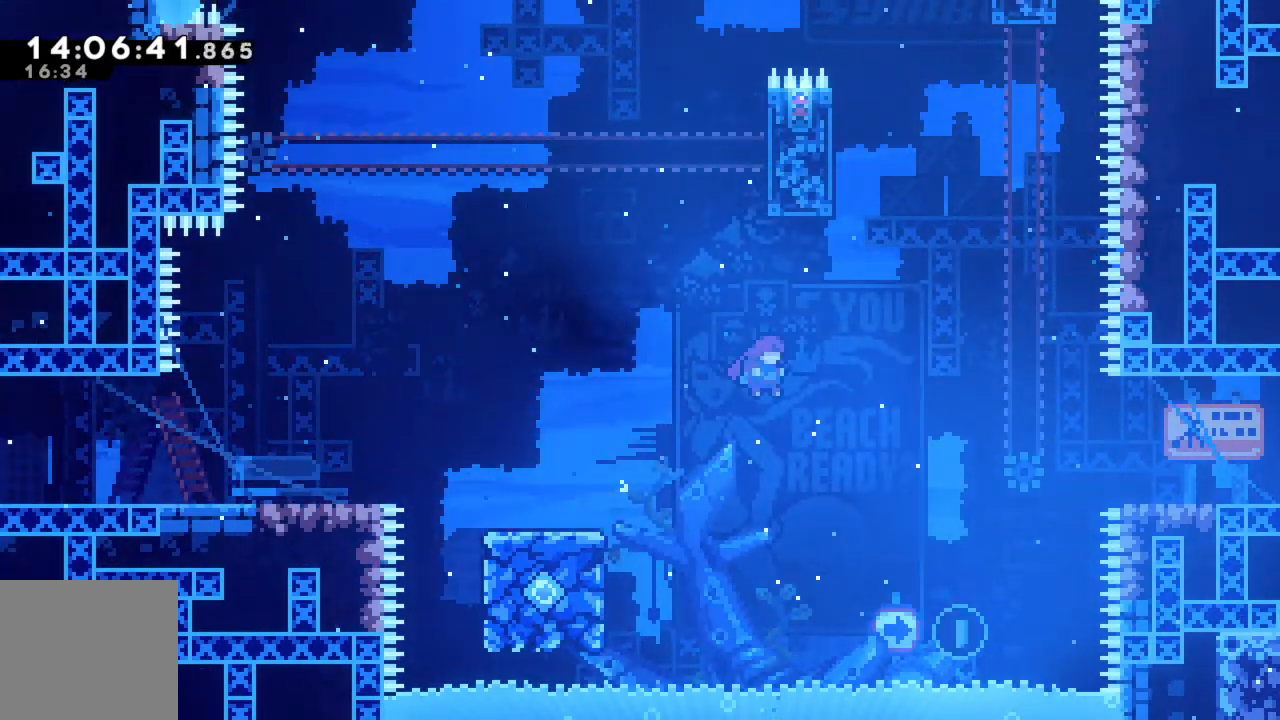
{"buttons": ["X", "R2"], "left_stick": "up", "events": [[133, "A", "up"], [133, "left_stick", "up-right"], [217, "X", "down"], [433, "left_stick", "up"]]}
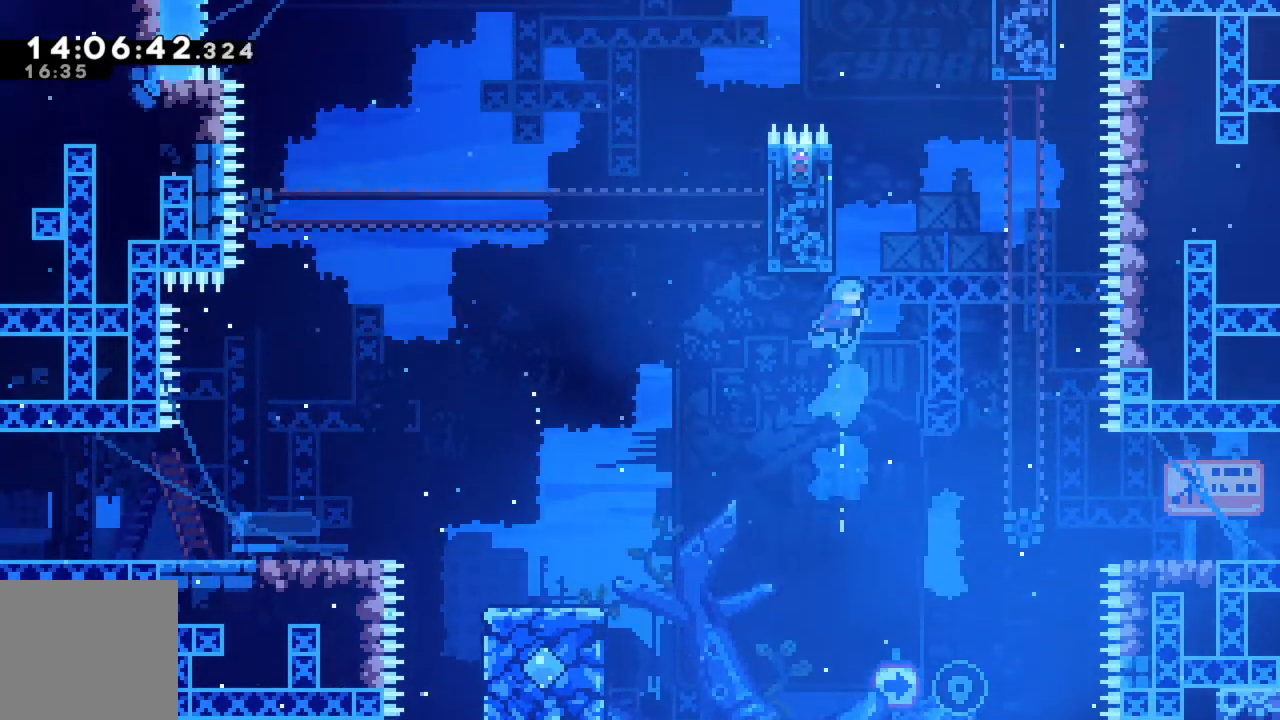
{"buttons": ["R2"], "left_stick": "up", "events": [[233, "X", "up"], [250, "left_stick", "up-left"], [450, "left_stick", "up"]]}
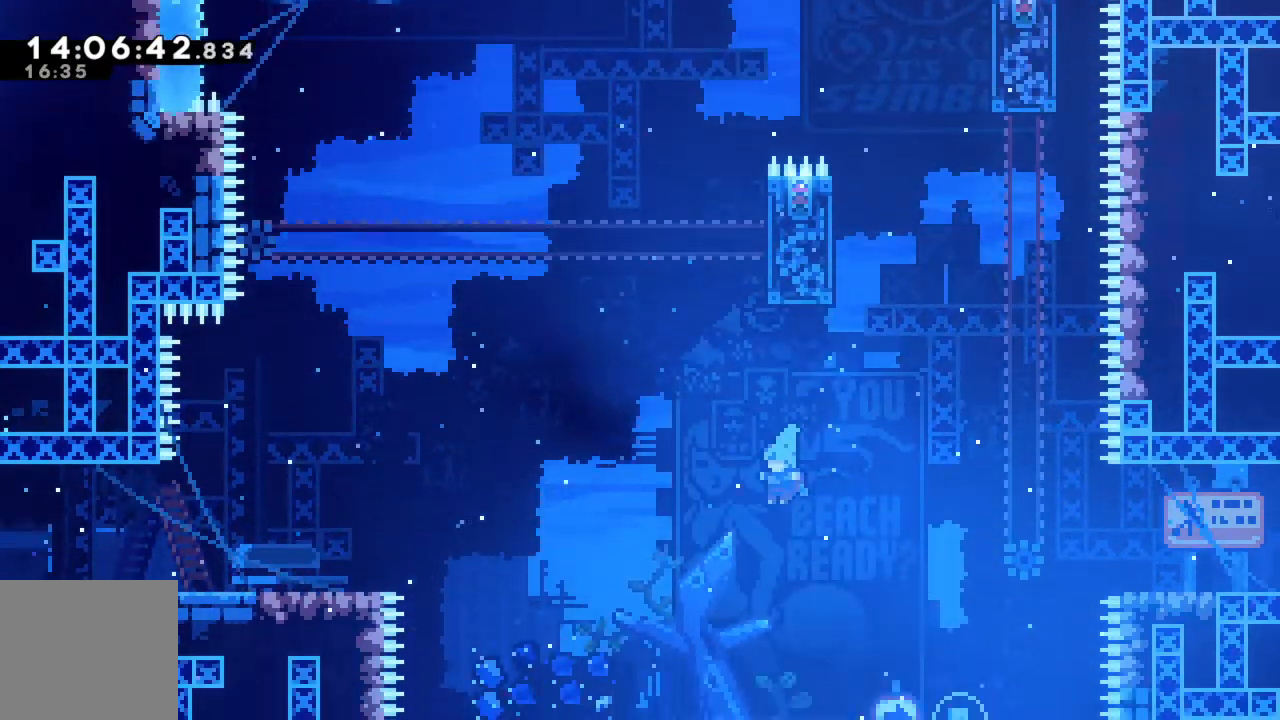
{"buttons": [], "left_stick": "down", "events": [[117, "R2", "up"], [133, "left_stick", "center"], [283, "left_stick", "down"]]}
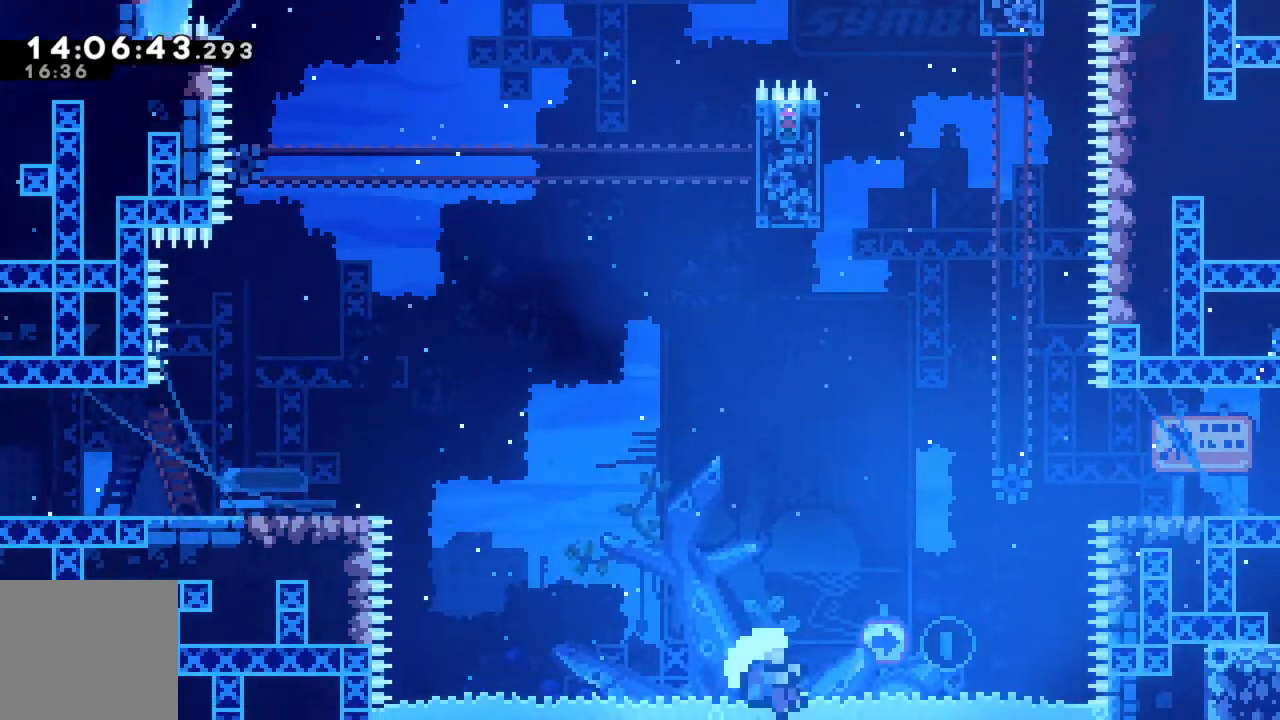
{"buttons": [], "left_stick": "center", "events": [[183, "A", "down"], [233, "left_stick", "center"], [367, "A", "up"]]}
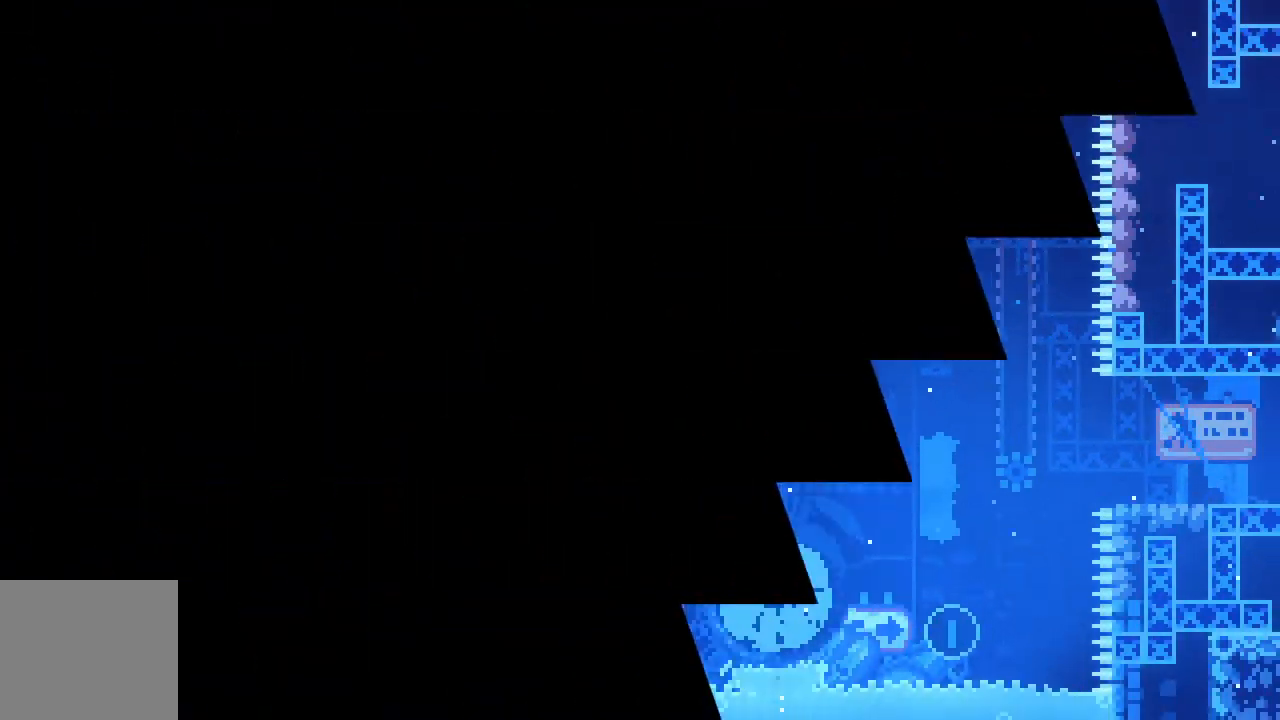
{"buttons": [], "left_stick": "center", "events": []}
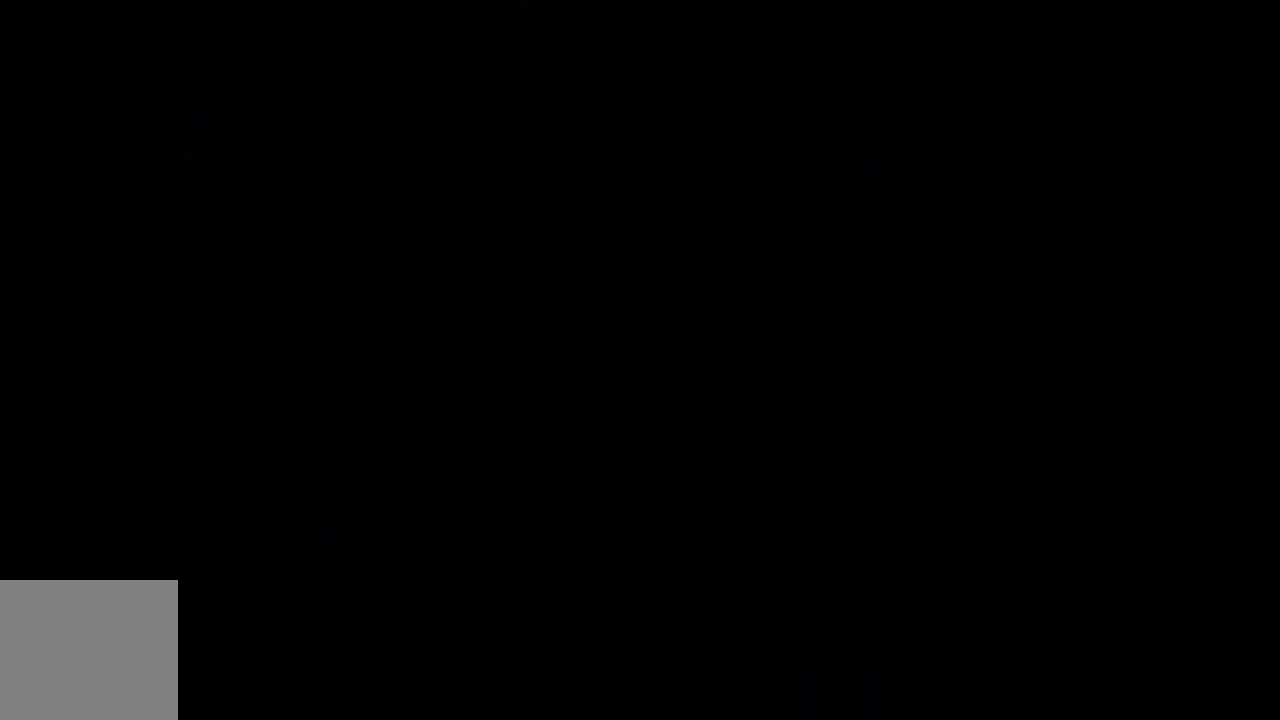
{"buttons": [], "left_stick": "center", "events": []}
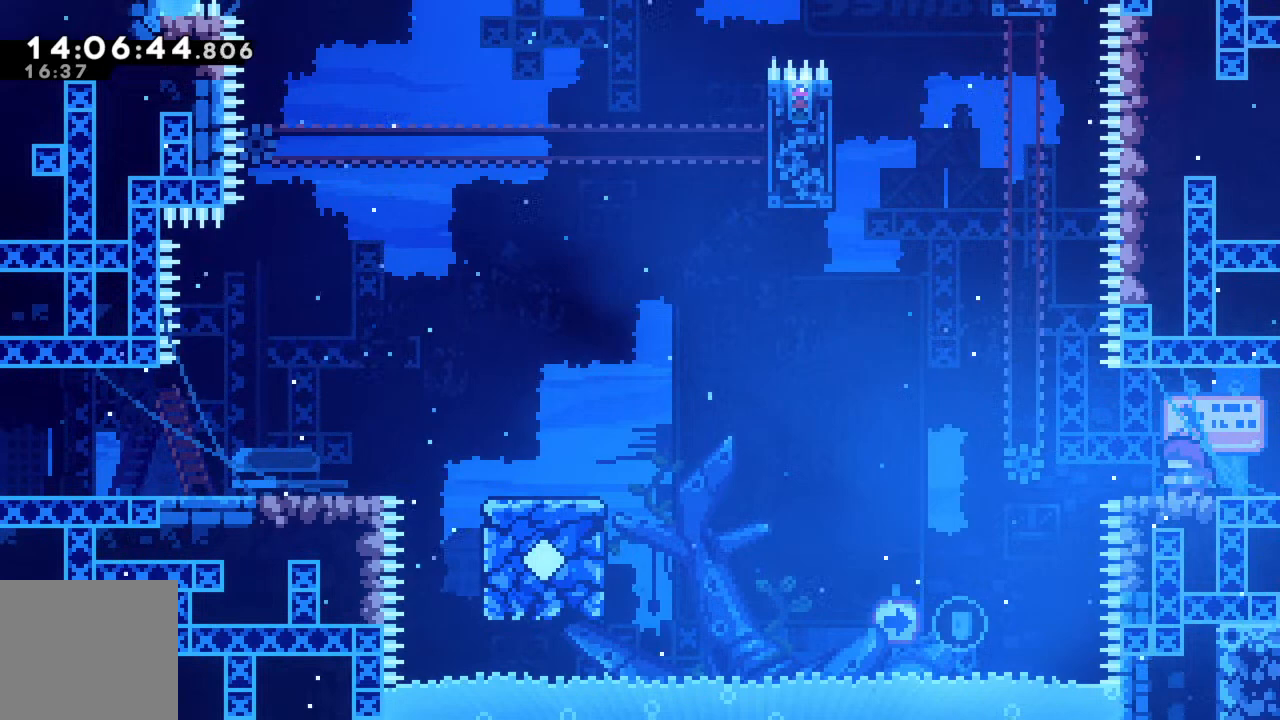
{"buttons": [], "left_stick": "center", "events": []}
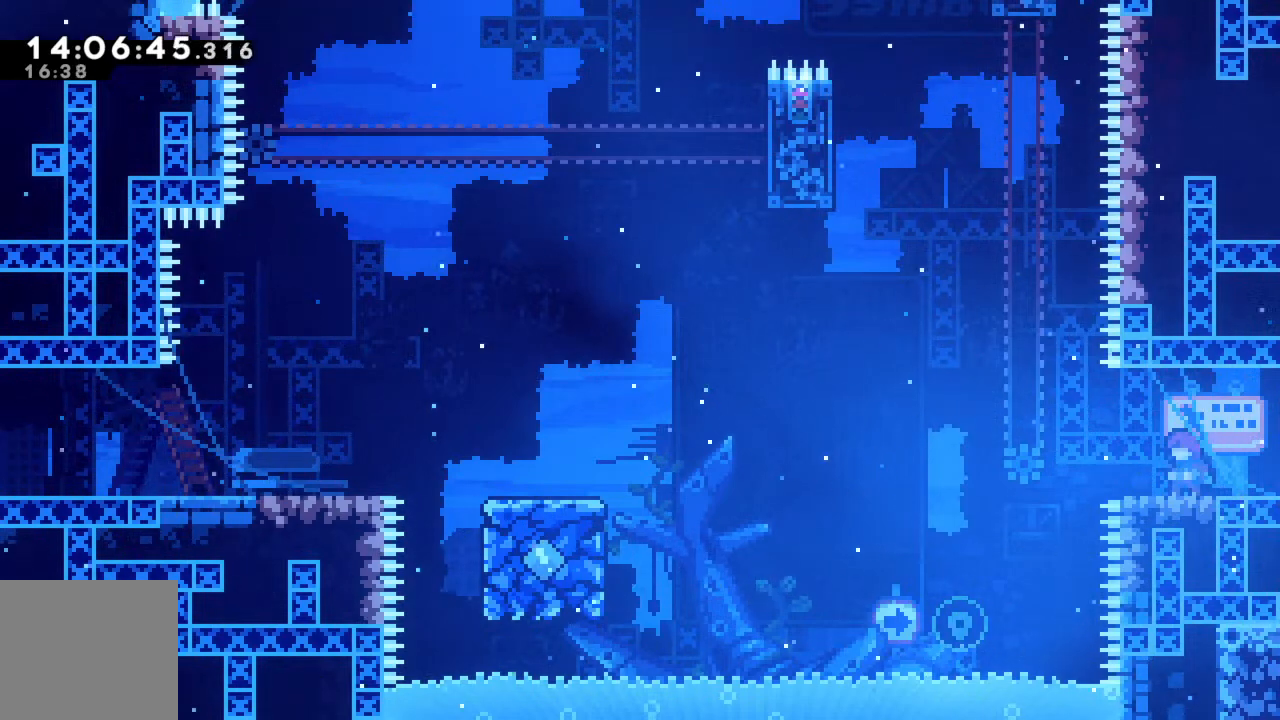
{"buttons": [], "left_stick": "center", "events": []}
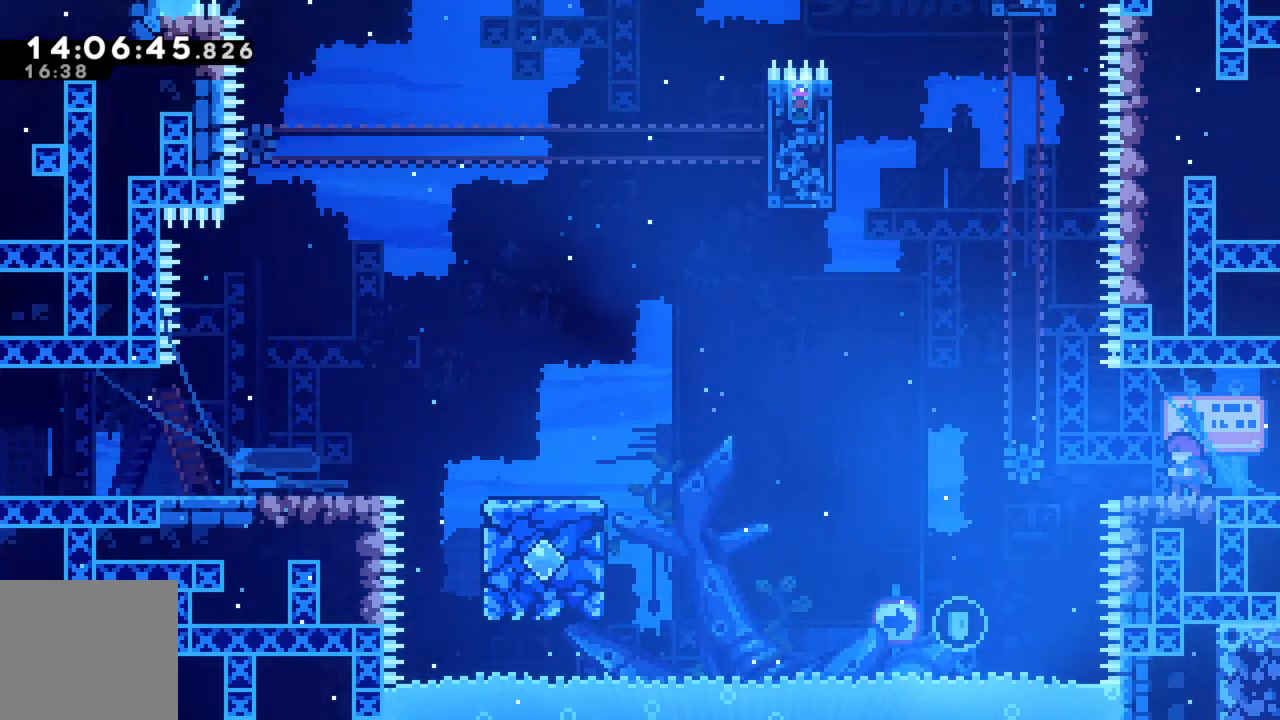
{"buttons": [], "left_stick": "center", "events": []}
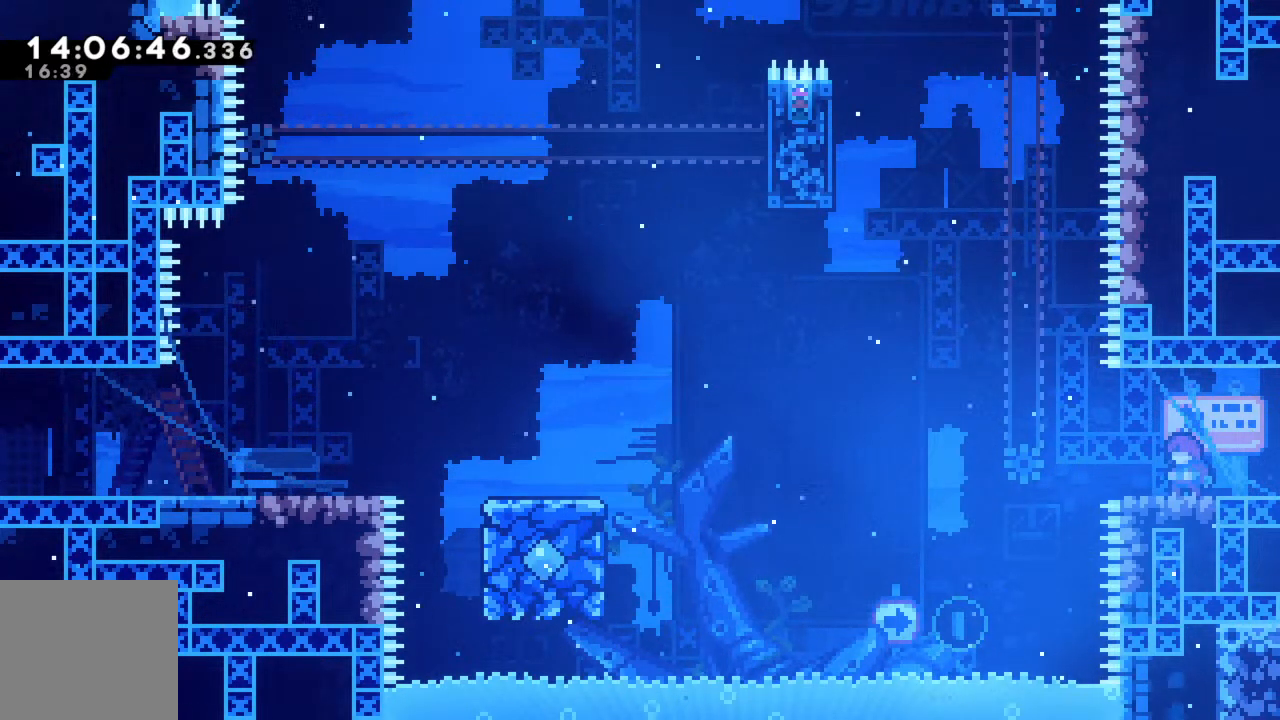
{"buttons": [], "left_stick": "center", "events": []}
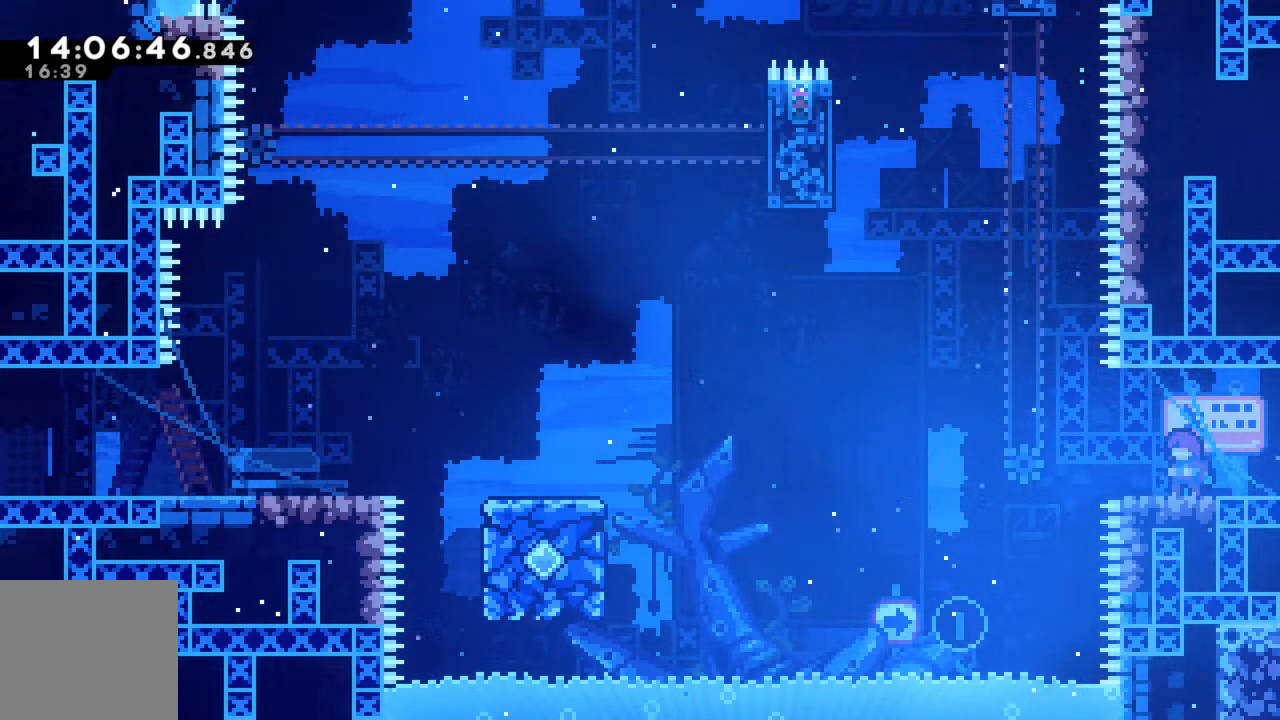
{"buttons": [], "left_stick": "center", "events": []}
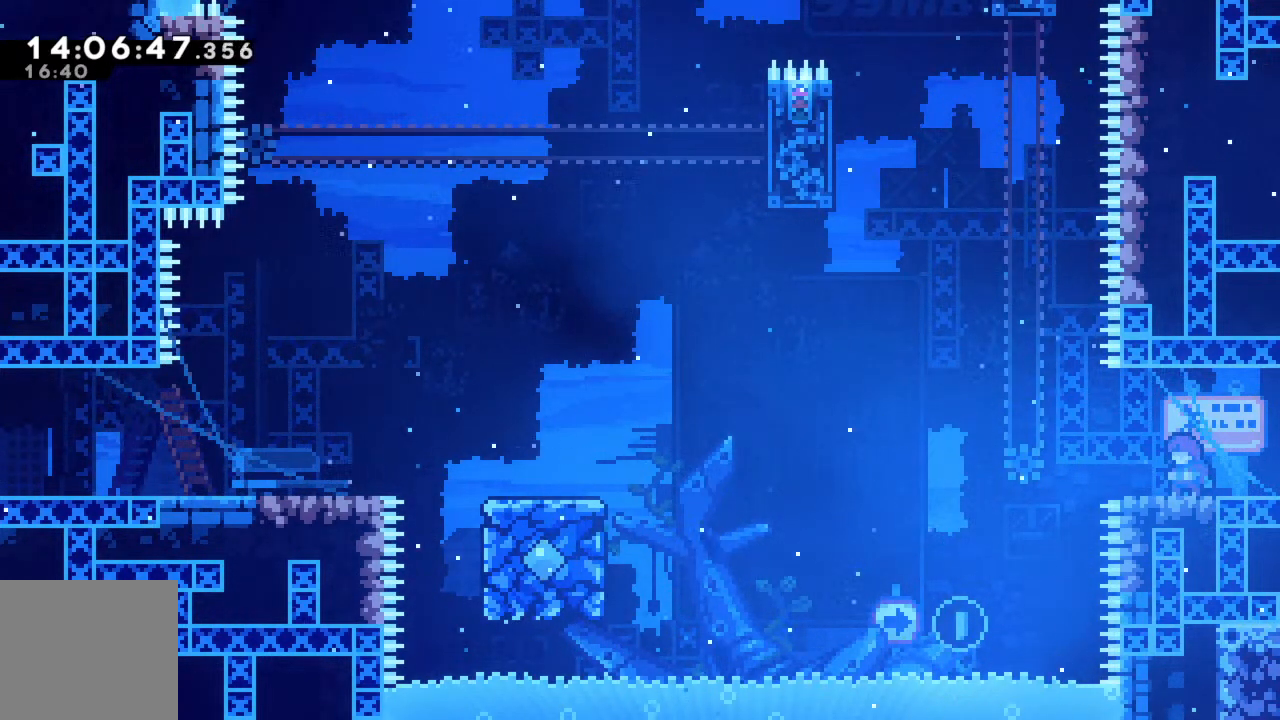
{"buttons": [], "left_stick": "center", "events": []}
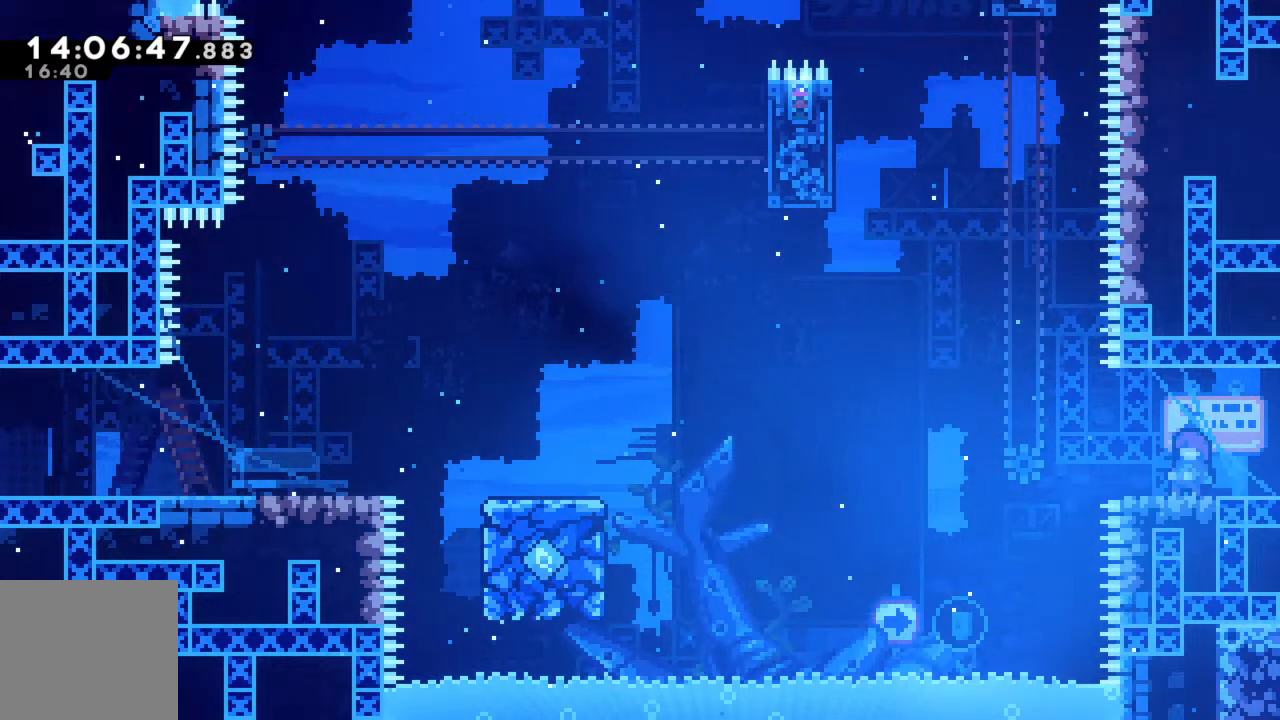
{"buttons": [], "left_stick": "left", "events": [[317, "left_stick", "left"]]}
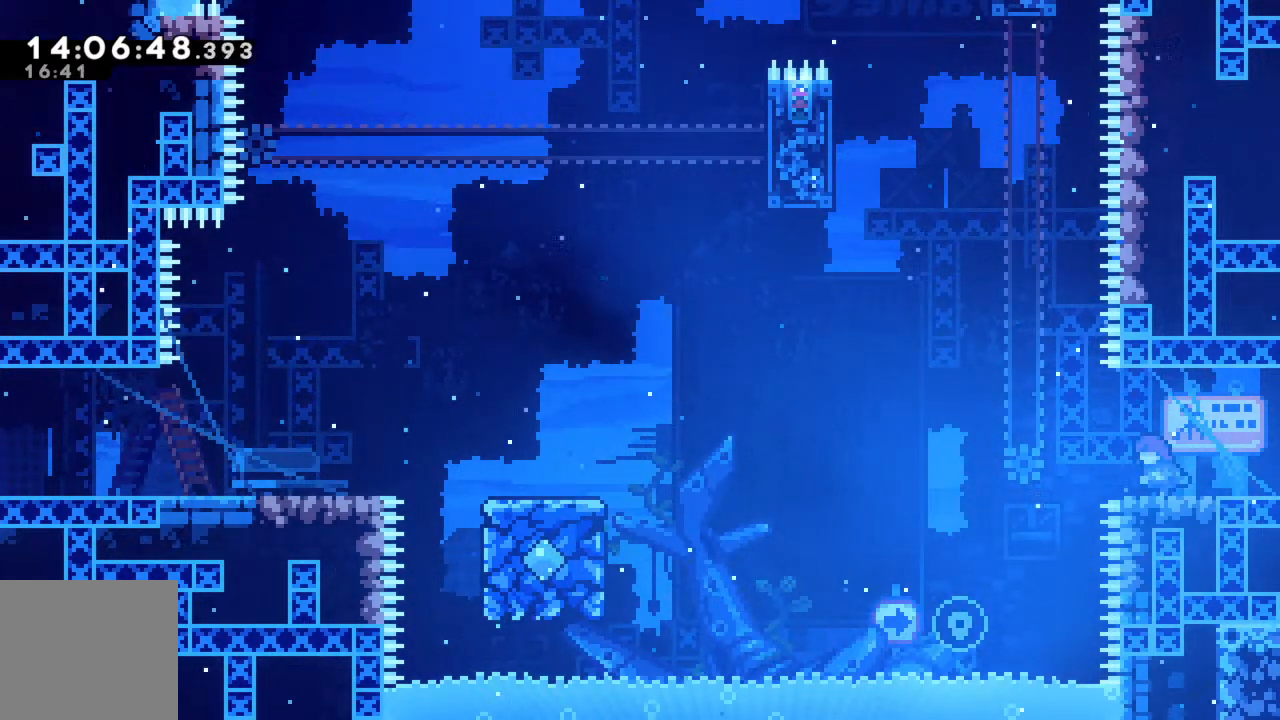
{"buttons": ["A"], "left_stick": "up-left", "events": [[133, "A", "down"], [200, "left_stick", "up-left"]]}
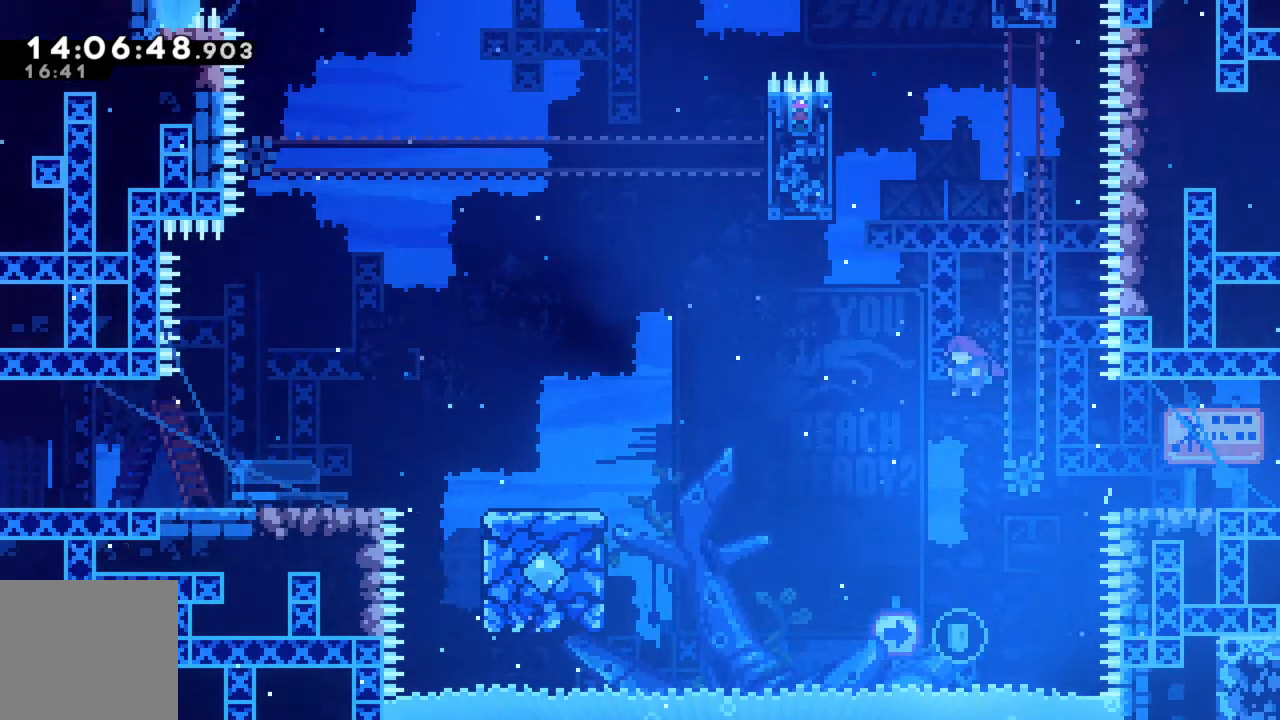
{"buttons": ["X"], "left_stick": "up-left", "events": [[100, "A", "up"], [233, "X", "down"]]}
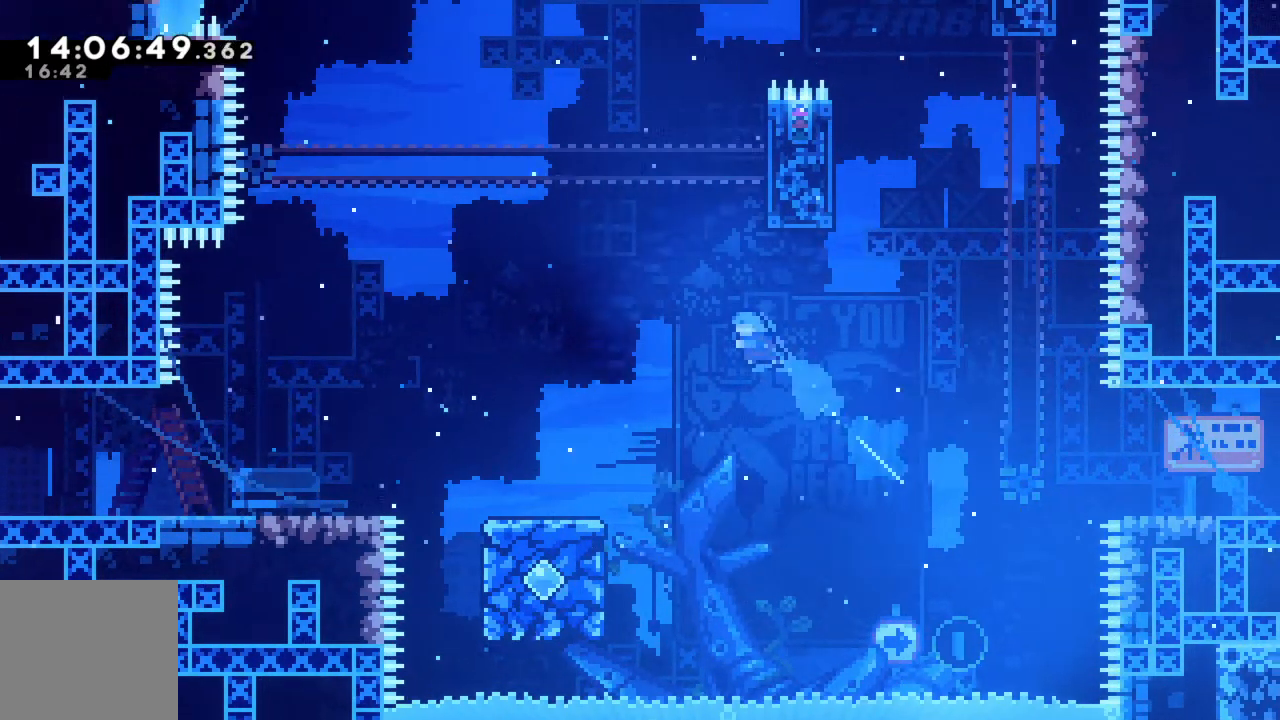
{"buttons": [], "left_stick": "up-left", "events": [[267, "X", "up"]]}
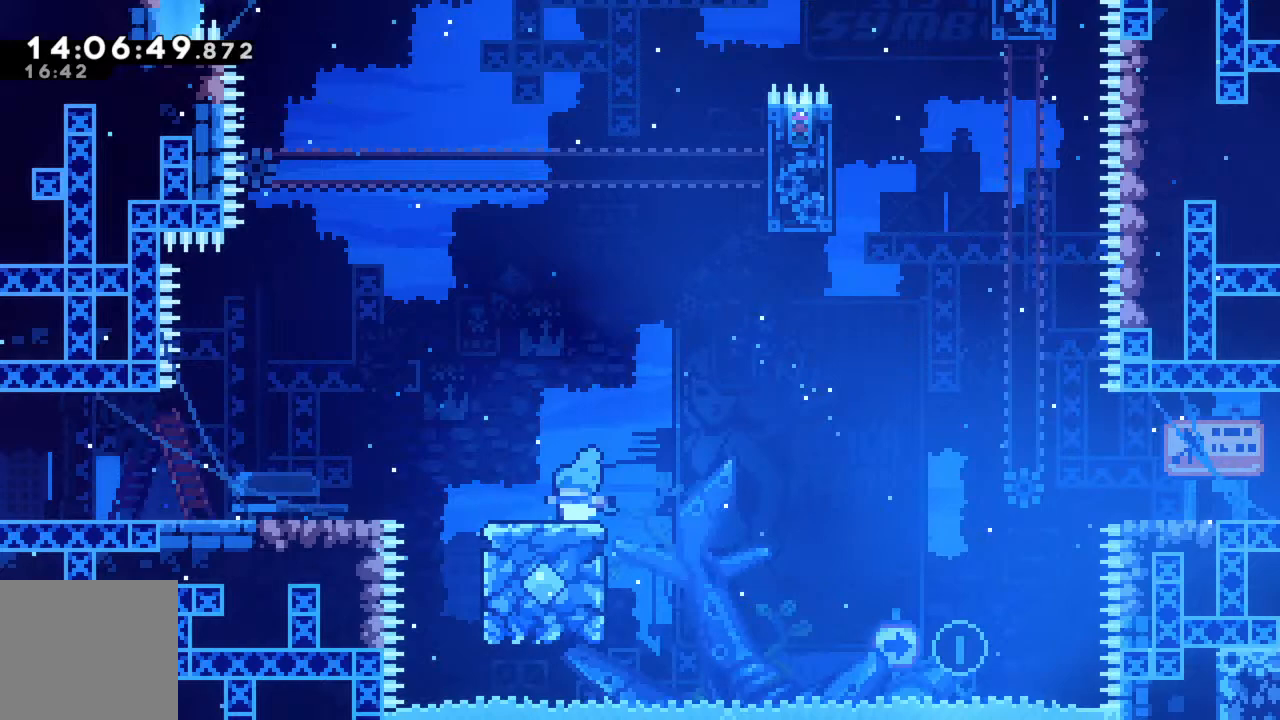
{"buttons": [], "left_stick": "up-left", "events": [[50, "A", "down"], [433, "A", "up"]]}
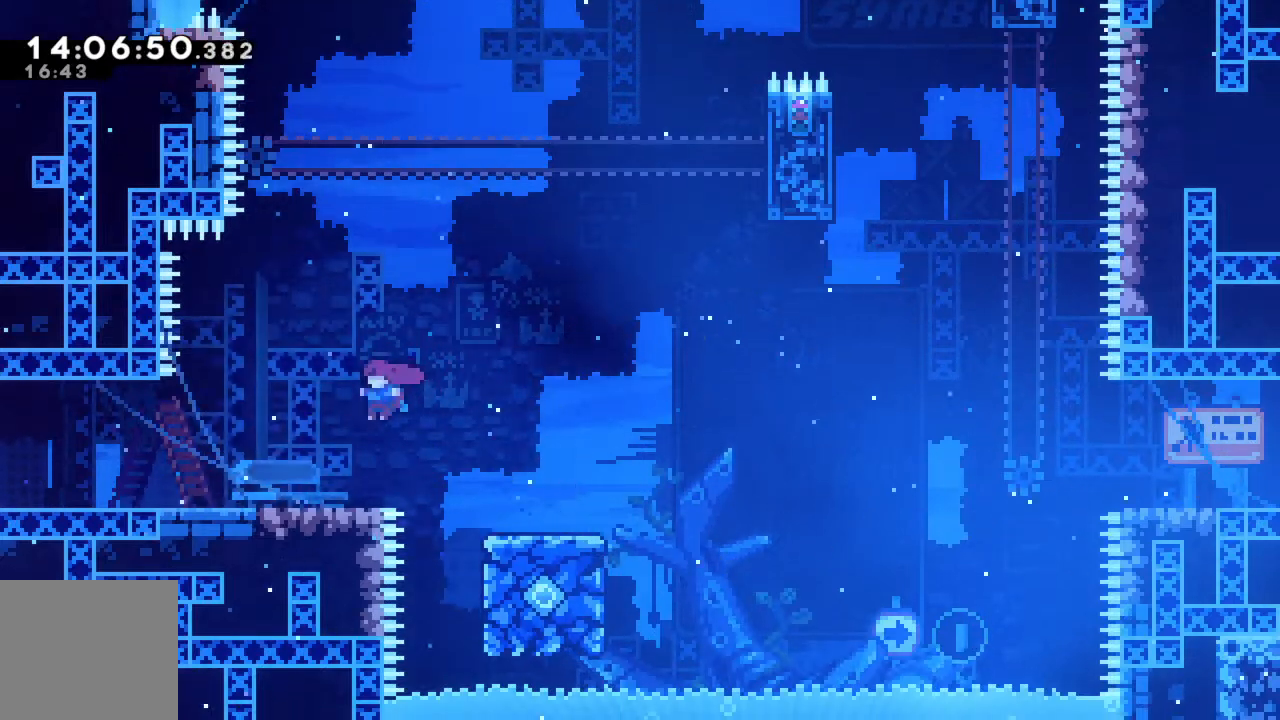
{"buttons": [], "left_stick": "center", "events": [[217, "A", "down"], [317, "A", "up"], [317, "left_stick", "right"], [500, "left_stick", "center"]]}
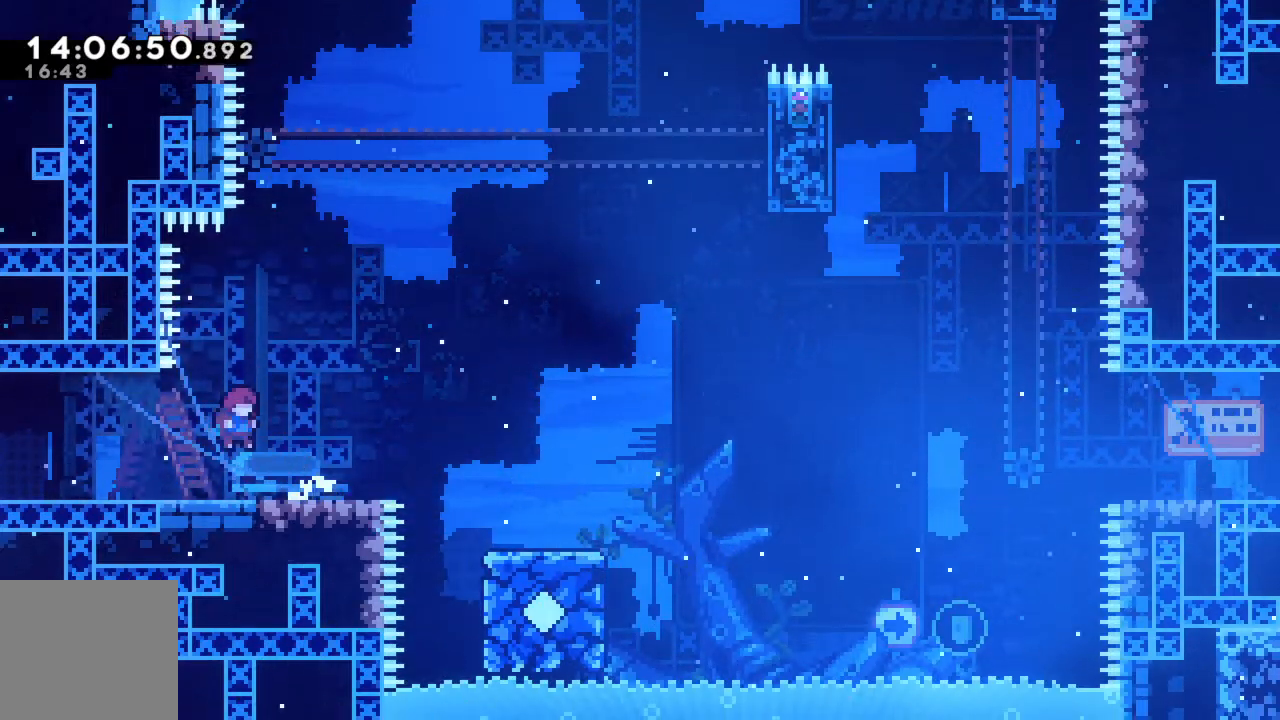
{"buttons": [], "left_stick": "center", "events": []}
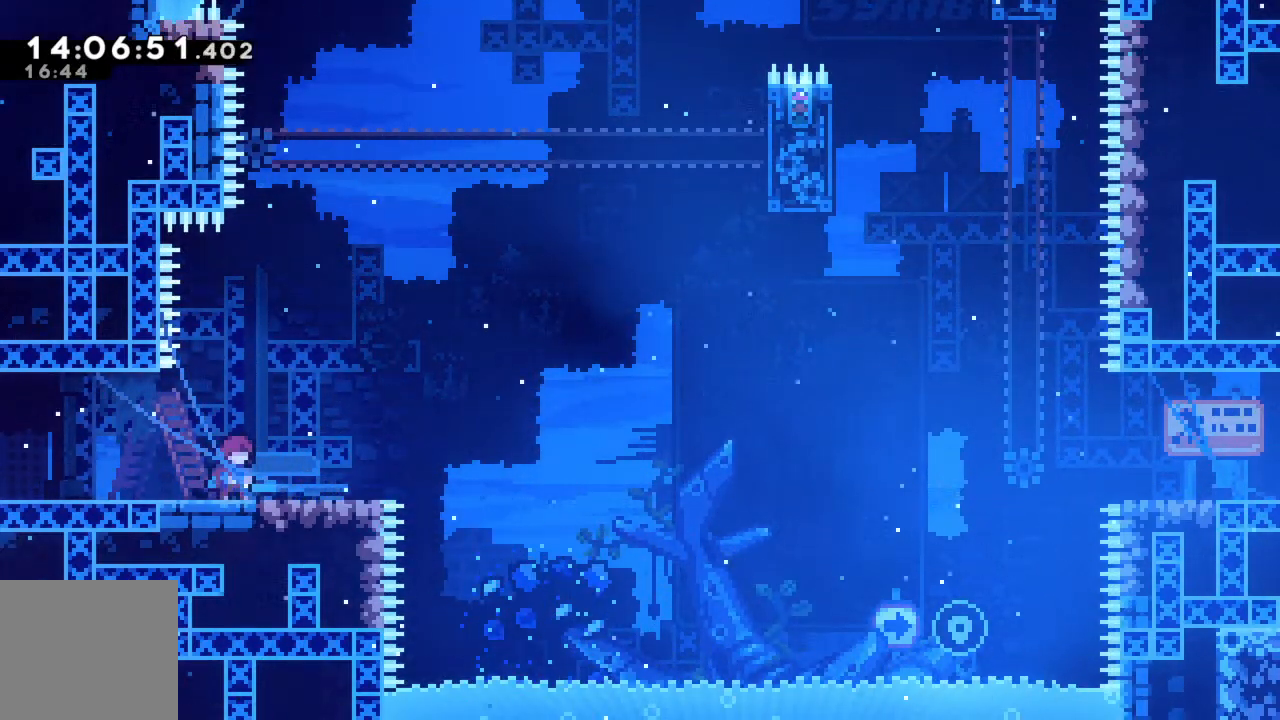
{"buttons": [], "left_stick": "center", "events": [[83, "left_stick", "right"], [267, "left_stick", "center"]]}
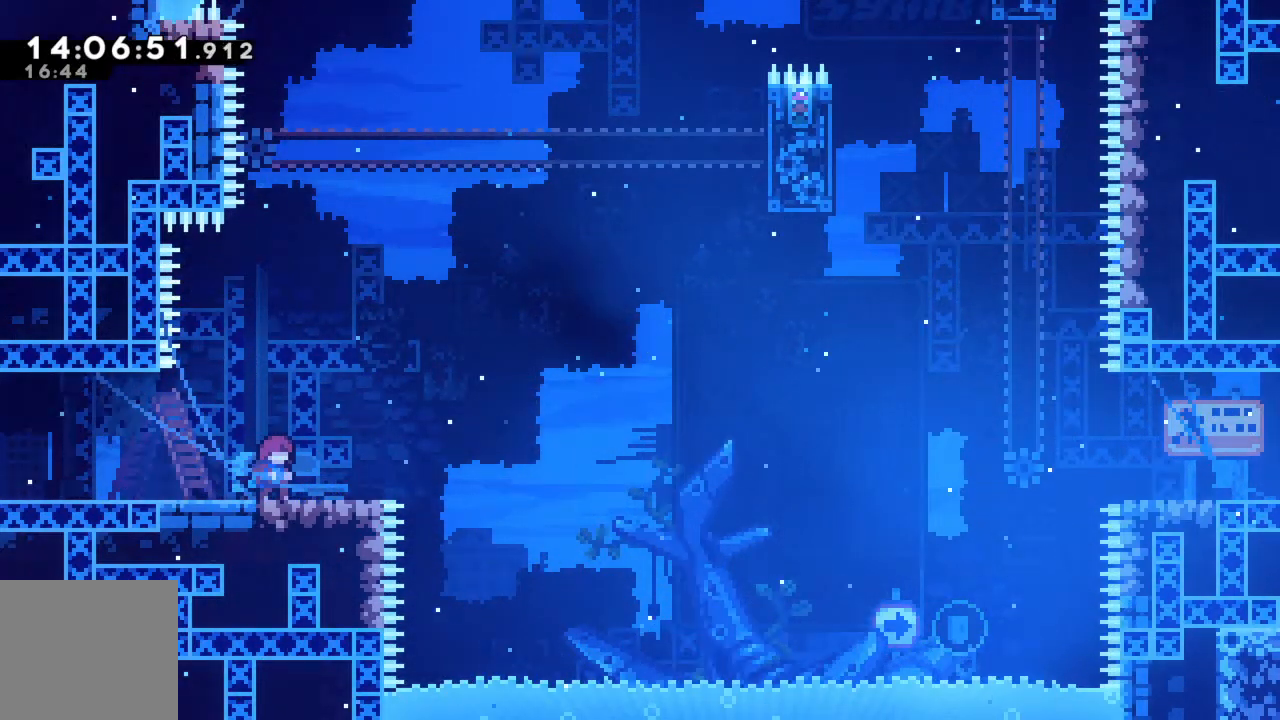
{"buttons": [], "left_stick": "right", "events": [[350, "left_stick", "right"]]}
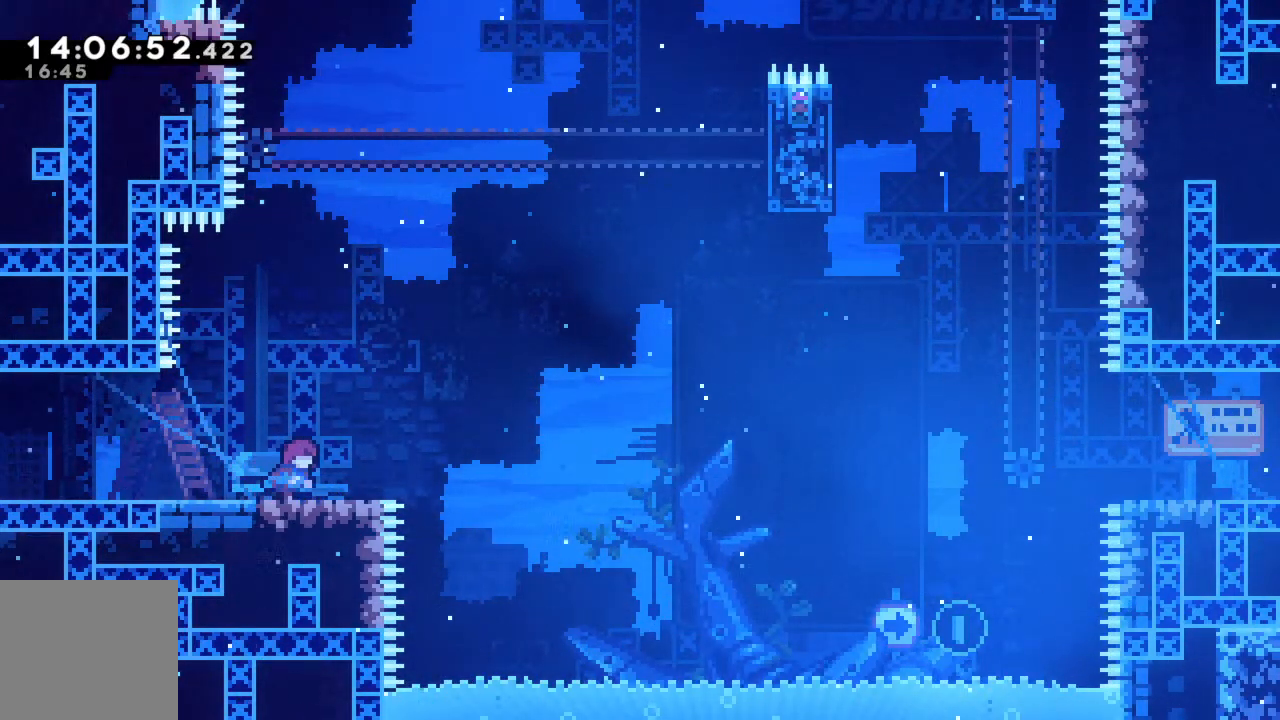
{"buttons": [], "left_stick": "center", "events": [[17, "left_stick", "center"]]}